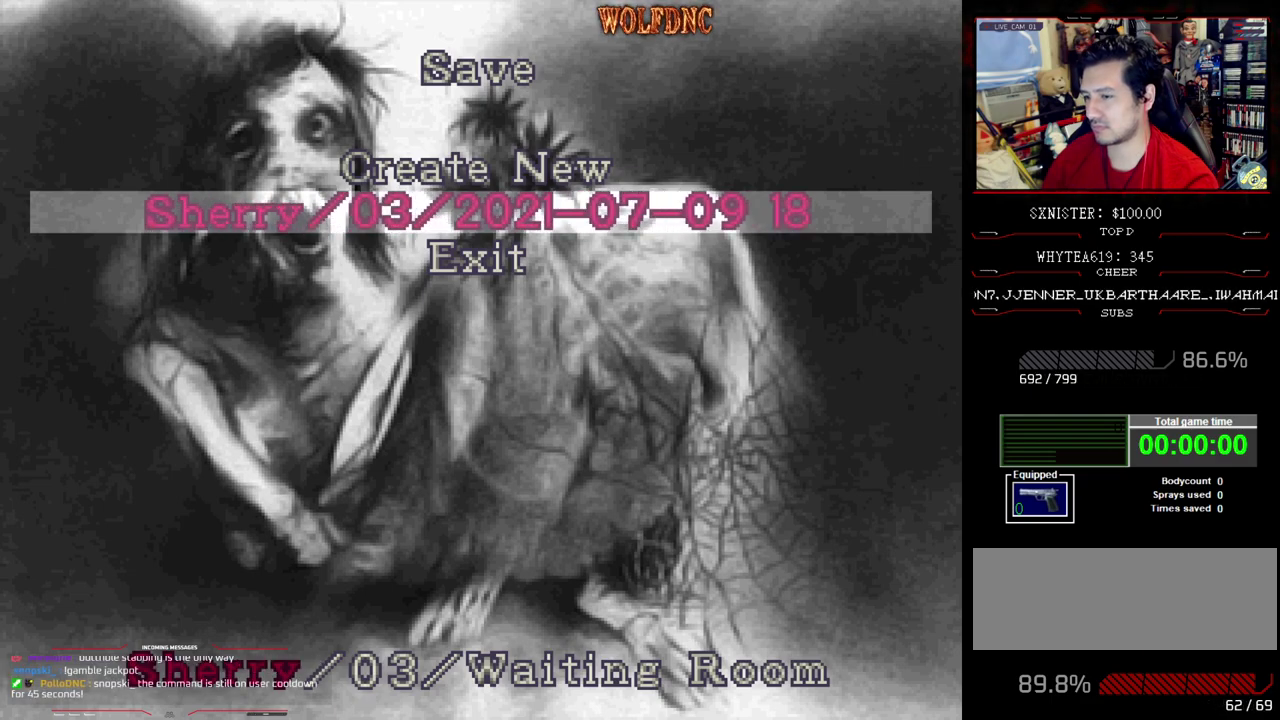
Gameplay with a controller (PlayStation layout); each line is a JSON object with the inputs held at the frame after it. "events" lists button and stick changes between this image and that frame as [ms after this image, input, new state], when the widget could be followed in between. Not read: L3 R3.
{"buttons": [], "events": [[50, "SQUARE", "down"], [233, "SQUARE", "up"], [283, "SQUARE", "down"], [383, "SQUARE", "up"]]}
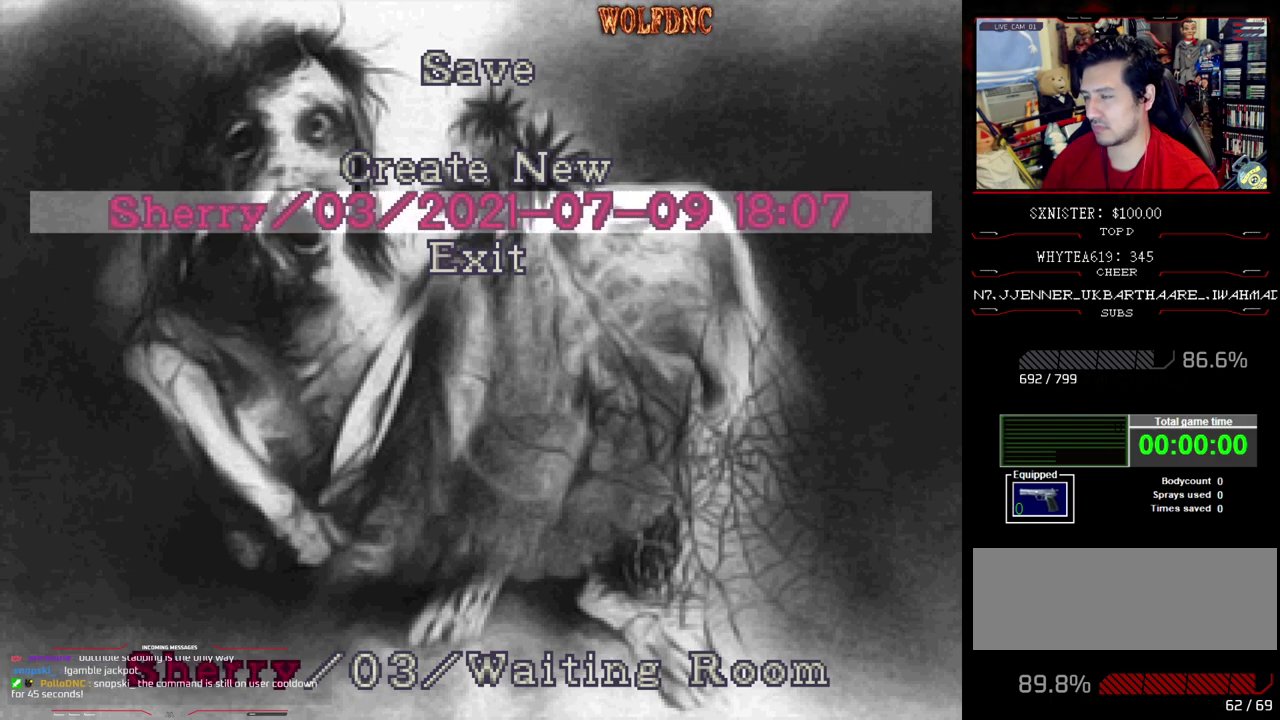
{"buttons": [], "events": [[200, "SQUARE", "down"], [350, "SQUARE", "up"], [400, "SQUARE", "down"], [483, "SQUARE", "up"]]}
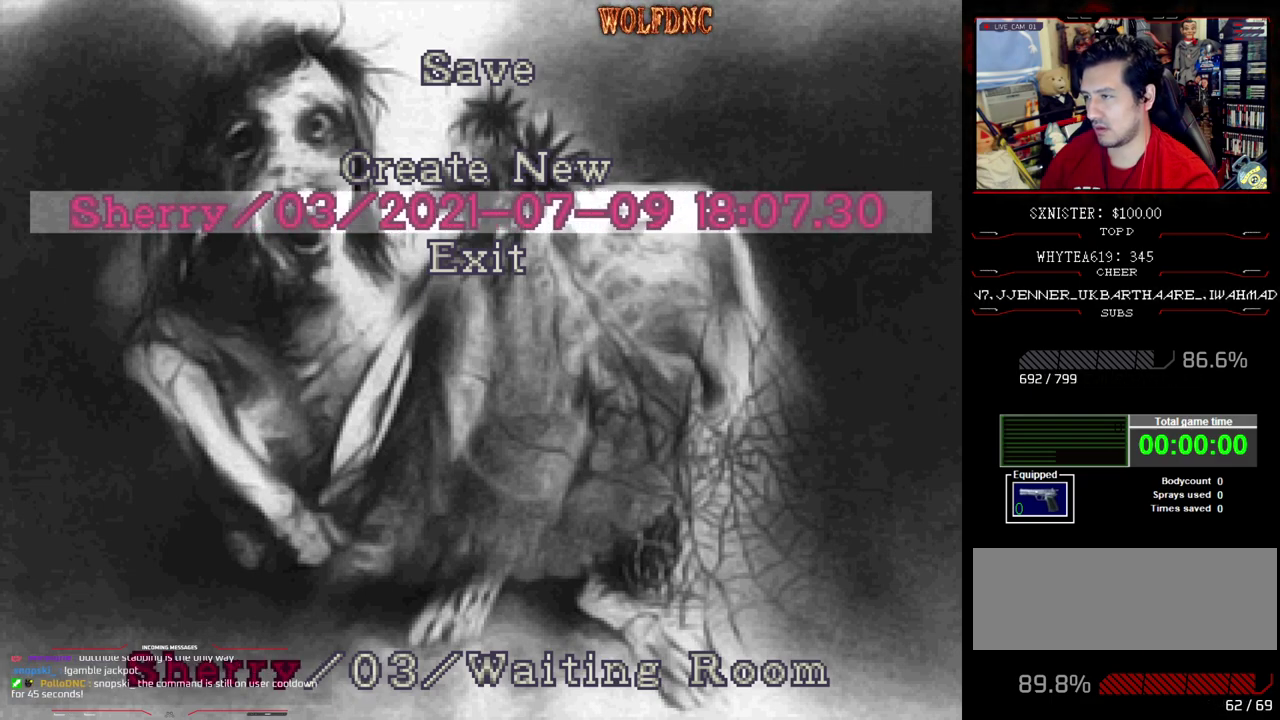
{"buttons": [], "events": [[83, "SQUARE", "down"], [133, "SQUARE", "up"], [217, "SQUARE", "down"], [317, "SQUARE", "up"], [400, "SQUARE", "down"], [500, "SQUARE", "up"]]}
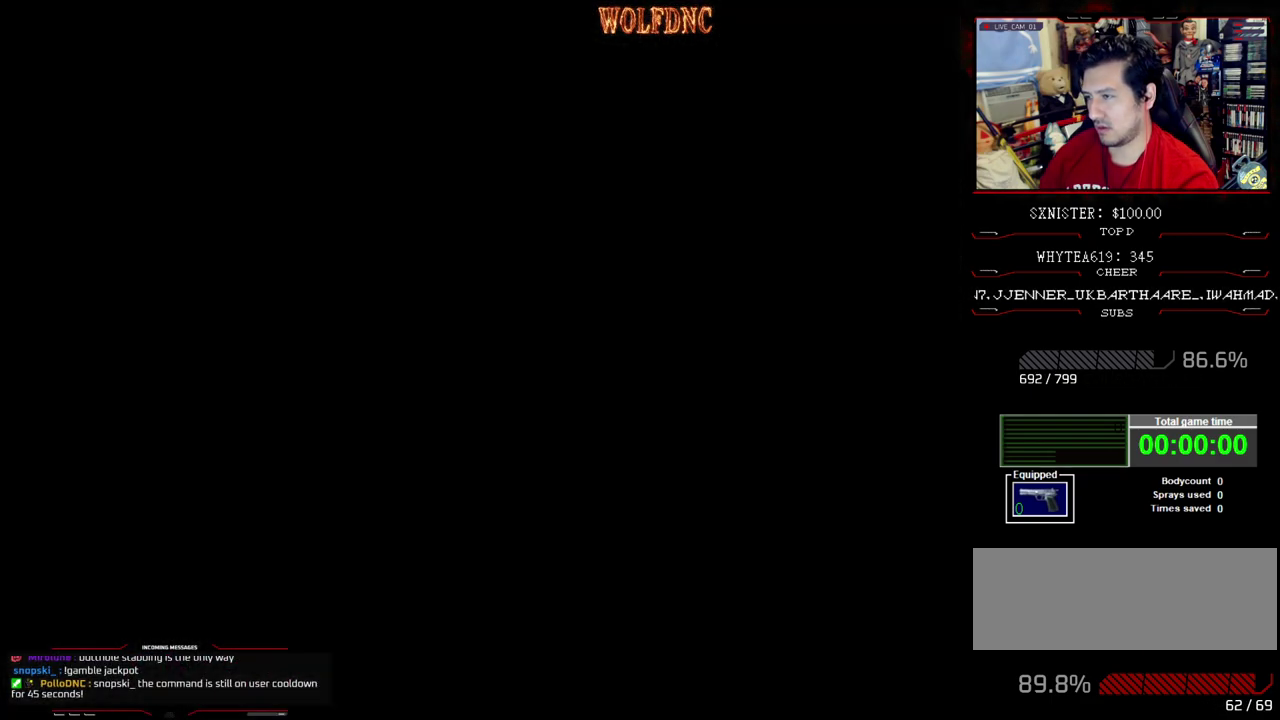
{"buttons": ["DPAD_LEFT"], "events": [[183, "DPAD_LEFT", "down"], [283, "DPAD_DOWN", "down"], [383, "SQUARE", "down"], [467, "DPAD_DOWN", "up"], [467, "SQUARE", "up"]]}
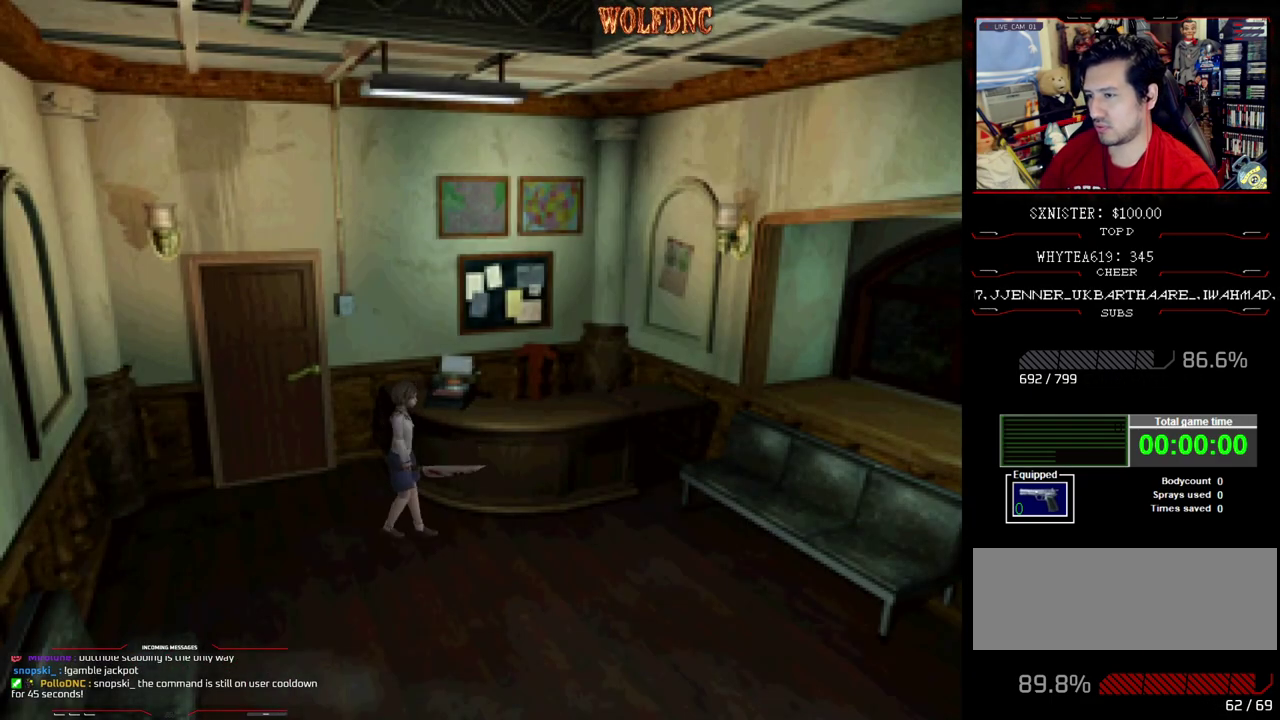
{"buttons": ["SQUARE", "DPAD_UP", "DPAD_LEFT"], "events": [[67, "DPAD_UP", "down"], [117, "SQUARE", "down"], [167, "DPAD_LEFT", "up"], [433, "DPAD_LEFT", "down"]]}
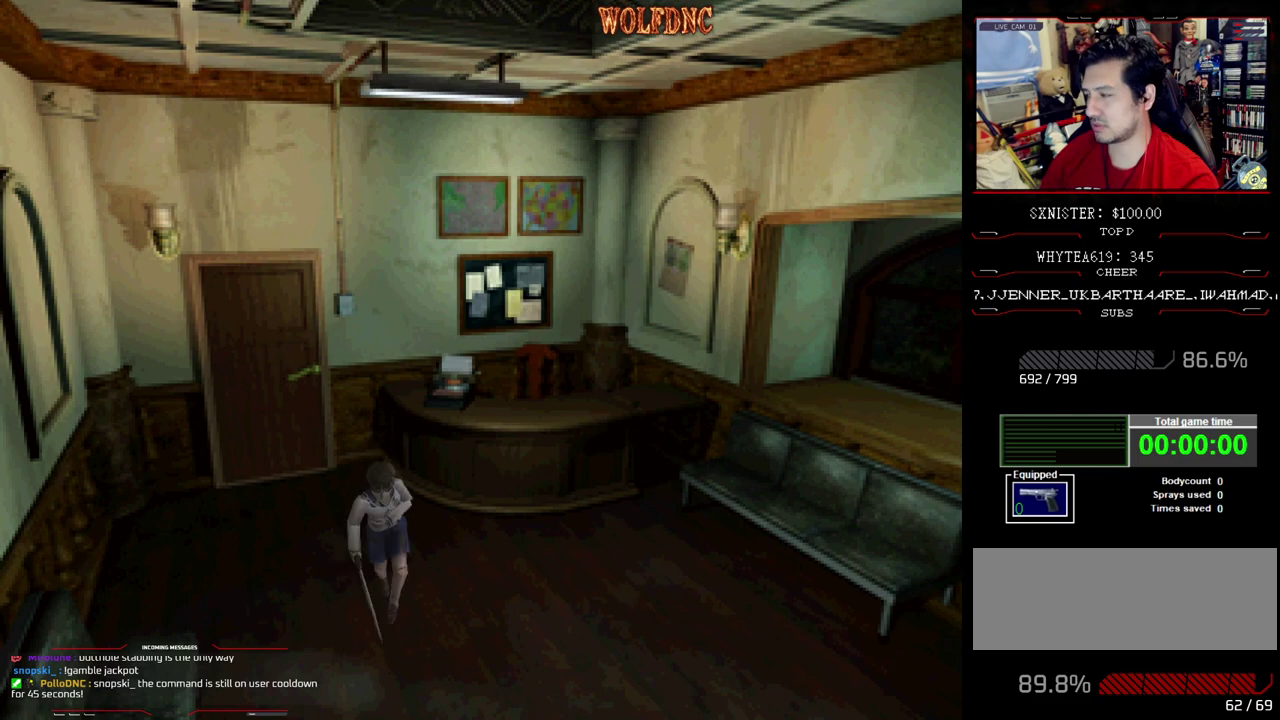
{"buttons": ["SQUARE", "DPAD_UP", "DPAD_RIGHT"], "events": [[83, "DPAD_LEFT", "up"], [267, "DPAD_RIGHT", "down"]]}
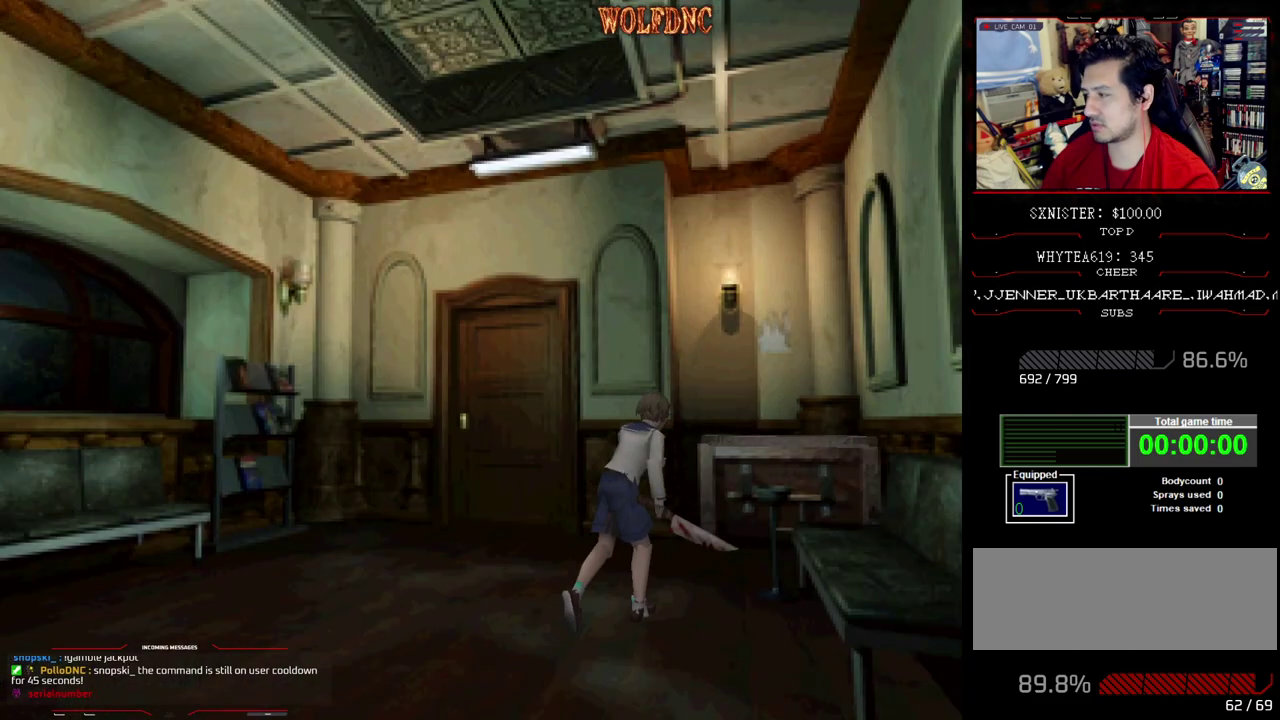
{"buttons": ["SQUARE", "DPAD_UP"], "events": [[100, "DPAD_RIGHT", "up"], [233, "CROSS", "down"], [233, "DPAD_LEFT", "down"], [333, "CROSS", "up"], [383, "CROSS", "down"], [417, "DPAD_LEFT", "up"], [467, "CROSS", "up"]]}
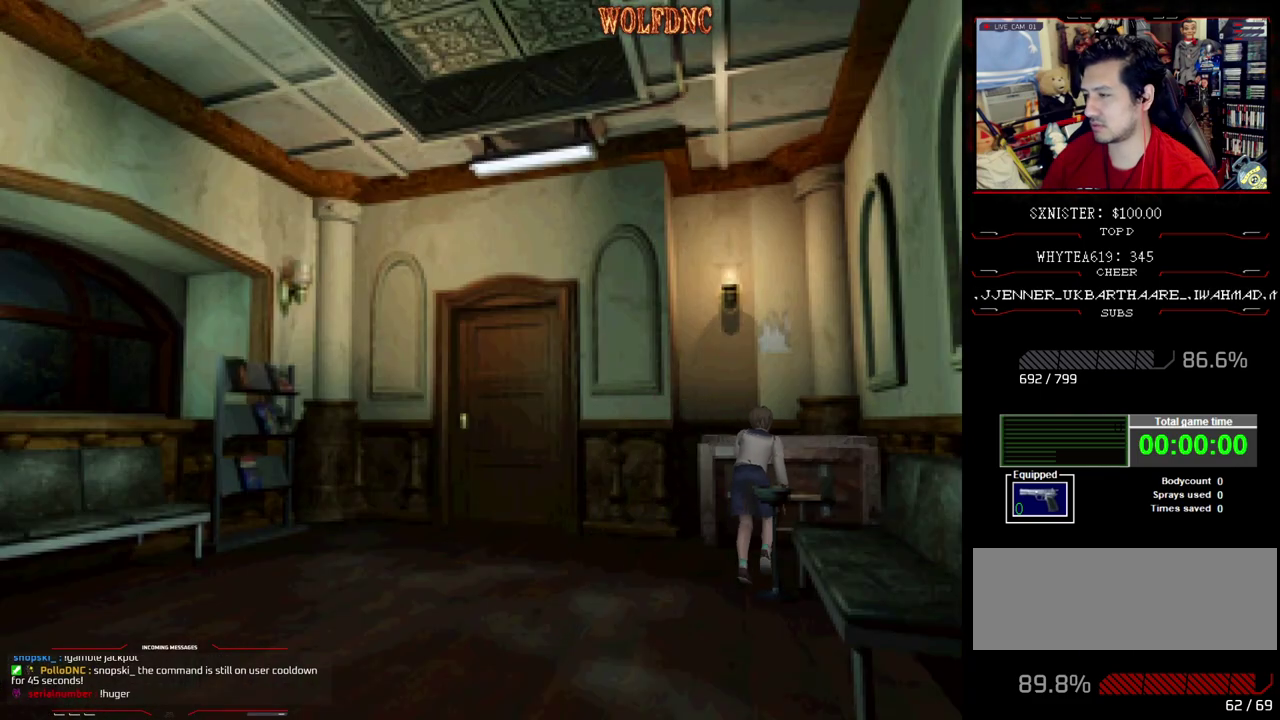
{"buttons": ["CROSS"], "events": [[17, "CROSS", "down"], [117, "CROSS", "up"], [167, "CROSS", "down"], [167, "DPAD_LEFT", "down"], [350, "DPAD_LEFT", "up"], [350, "SQUARE", "up"], [400, "DPAD_UP", "up"]]}
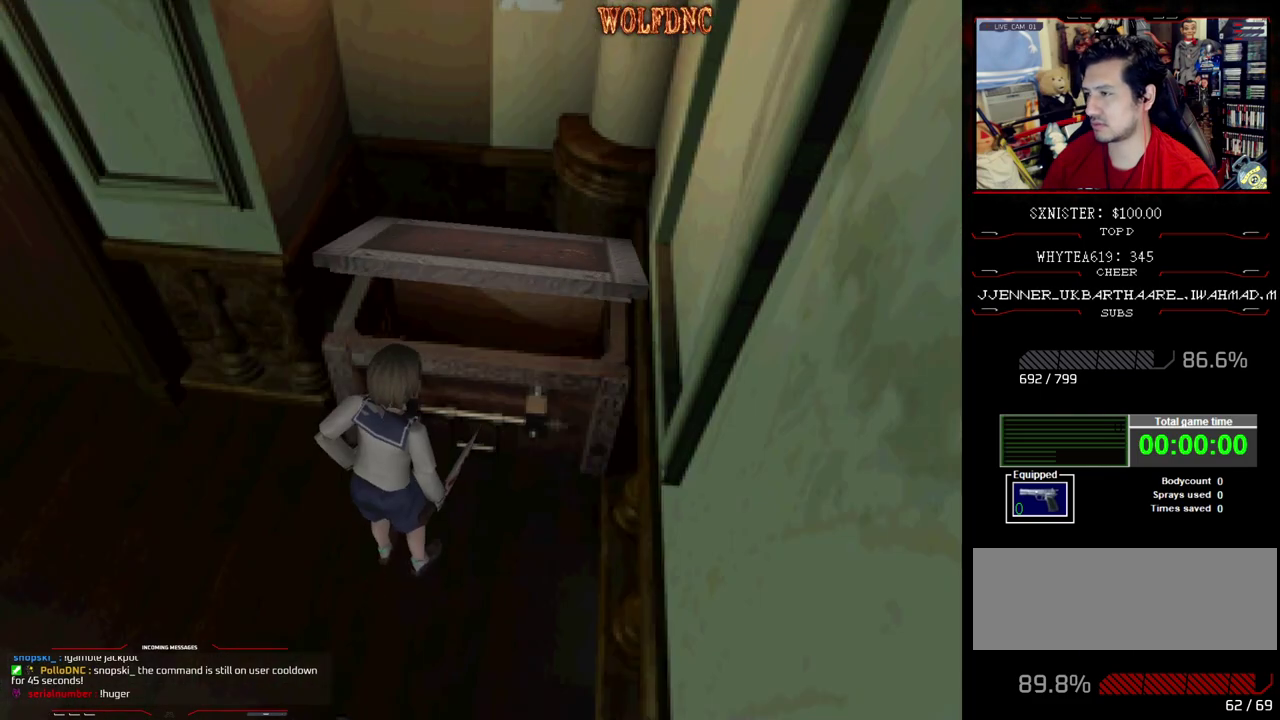
{"buttons": ["CROSS"], "events": [[33, "CROSS", "up"], [83, "CROSS", "down"], [217, "CROSS", "up"], [267, "CROSS", "down"], [367, "CROSS", "up"], [417, "CROSS", "down"]]}
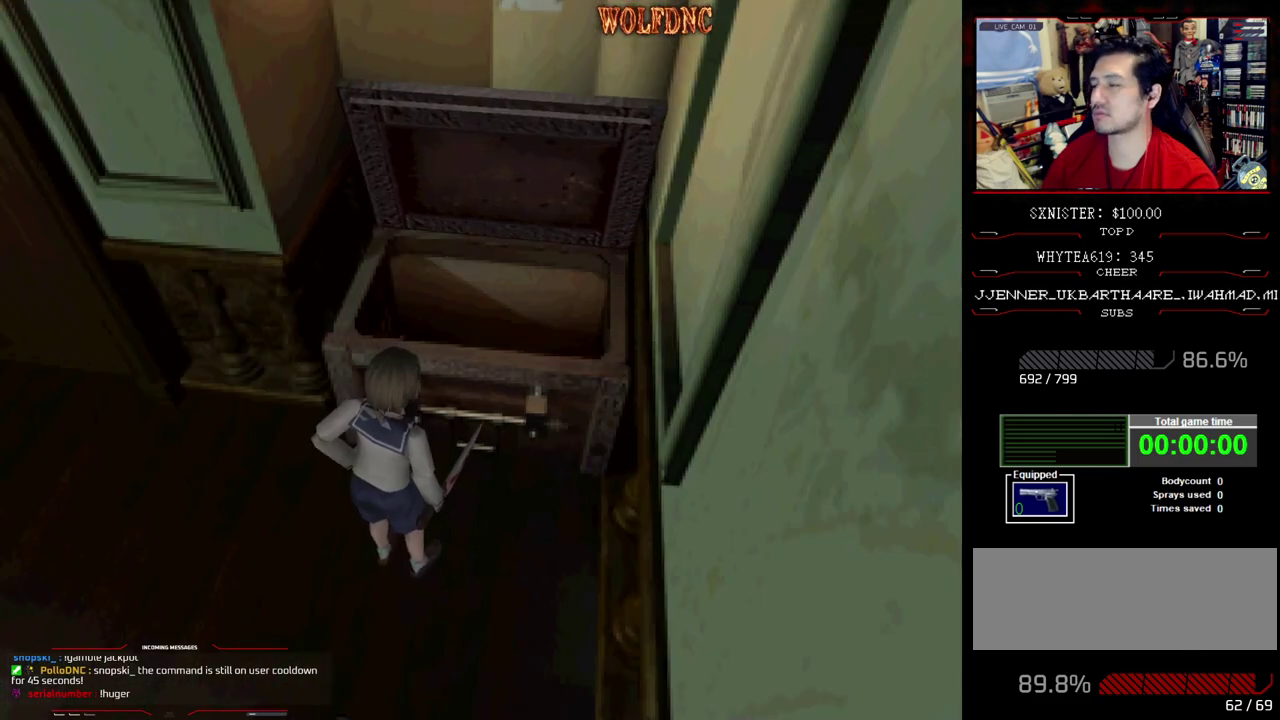
{"buttons": [], "events": [[50, "CROSS", "up"]]}
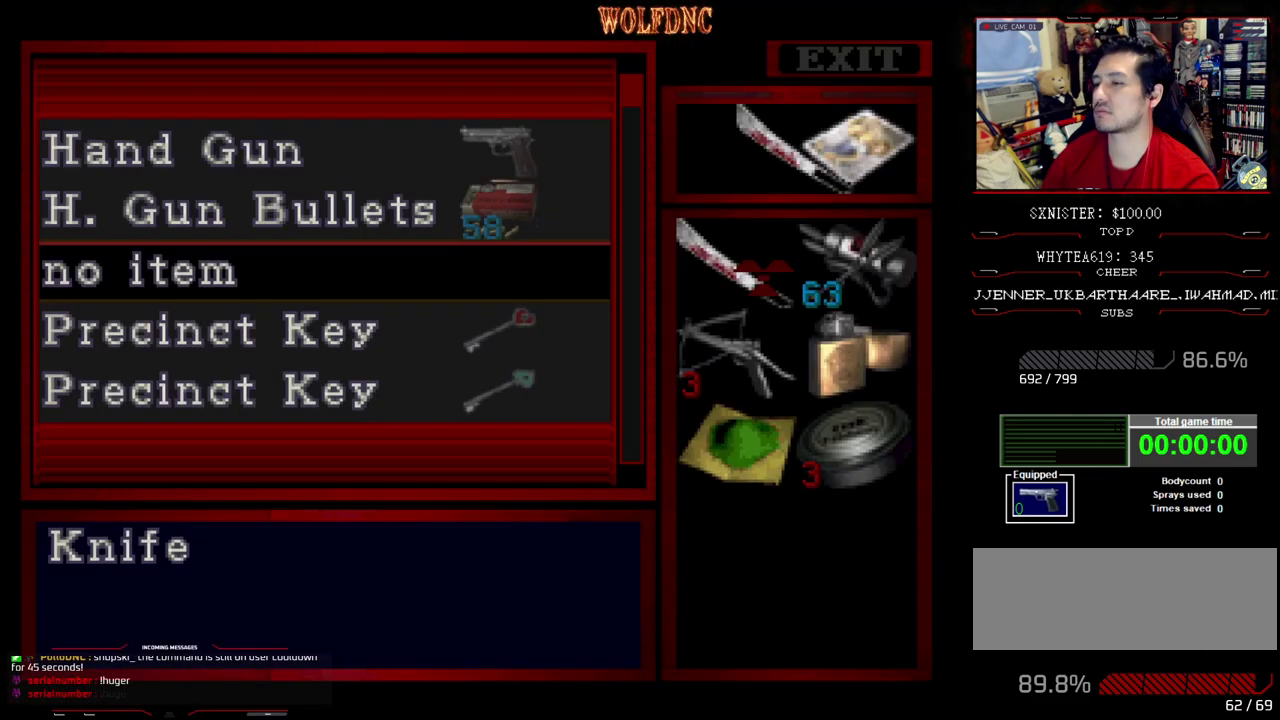
{"buttons": [], "events": [[167, "DPAD_DOWN", "down"], [250, "DPAD_DOWN", "up"], [350, "DPAD_DOWN", "down"], [433, "DPAD_DOWN", "up"]]}
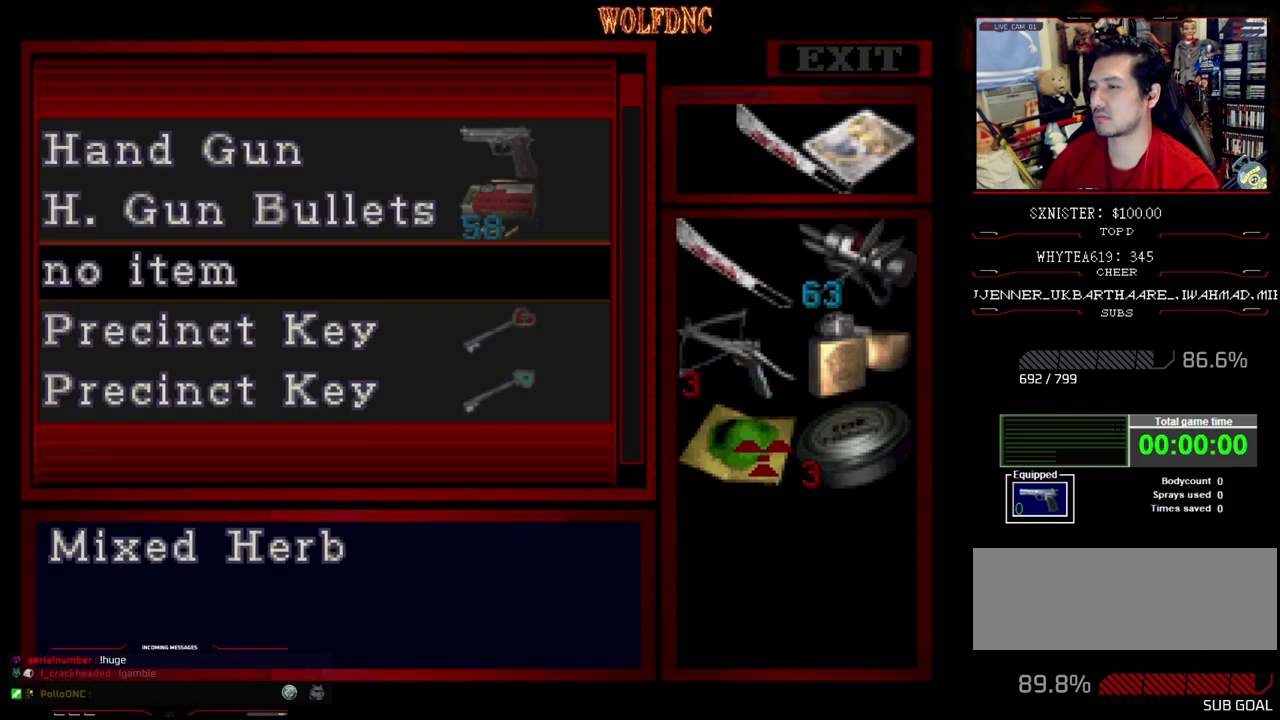
{"buttons": [], "events": [[33, "DPAD_RIGHT", "down"], [83, "CROSS", "down"], [133, "DPAD_RIGHT", "up"], [167, "CROSS", "up"], [267, "CROSS", "down"], [317, "CROSS", "up"], [417, "SQUARE", "down"], [500, "SQUARE", "up"]]}
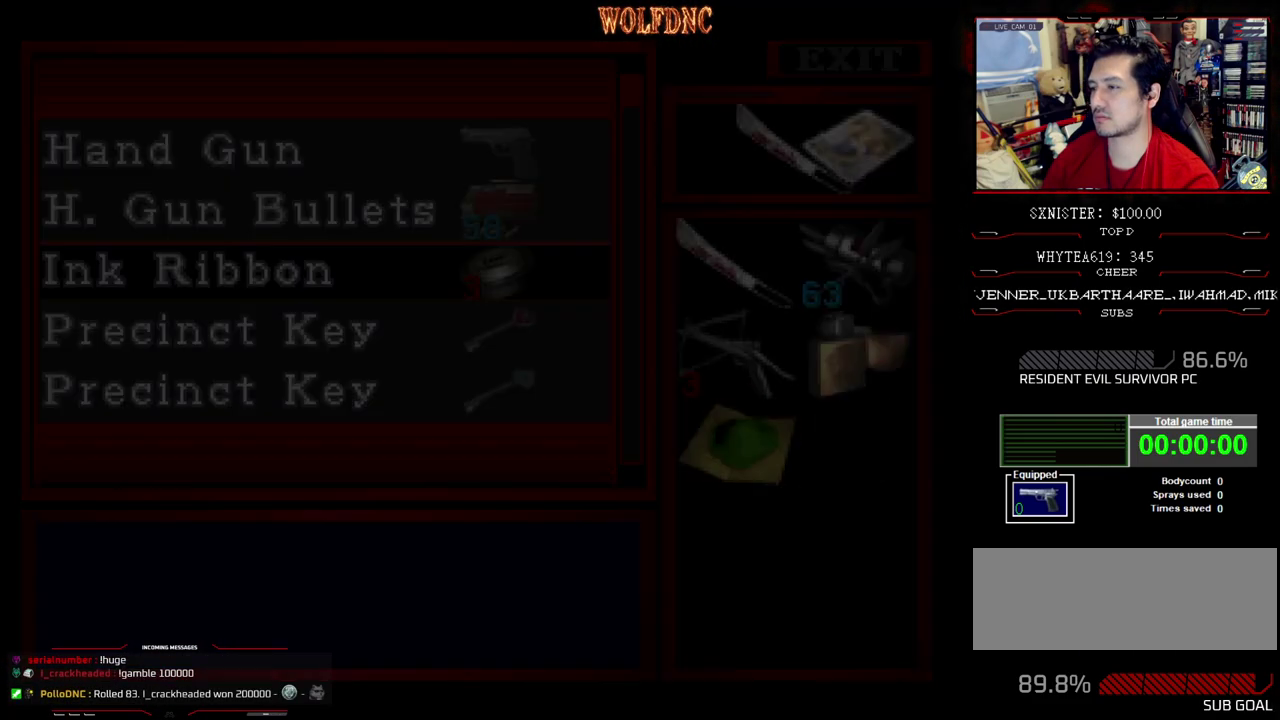
{"buttons": ["SQUARE", "DPAD_UP", "DPAD_RIGHT"], "events": [[183, "DPAD_DOWN", "down"], [233, "SQUARE", "down"], [283, "DPAD_RIGHT", "down"], [333, "SQUARE", "up"], [383, "DPAD_DOWN", "up"], [467, "DPAD_UP", "down"], [467, "SQUARE", "down"]]}
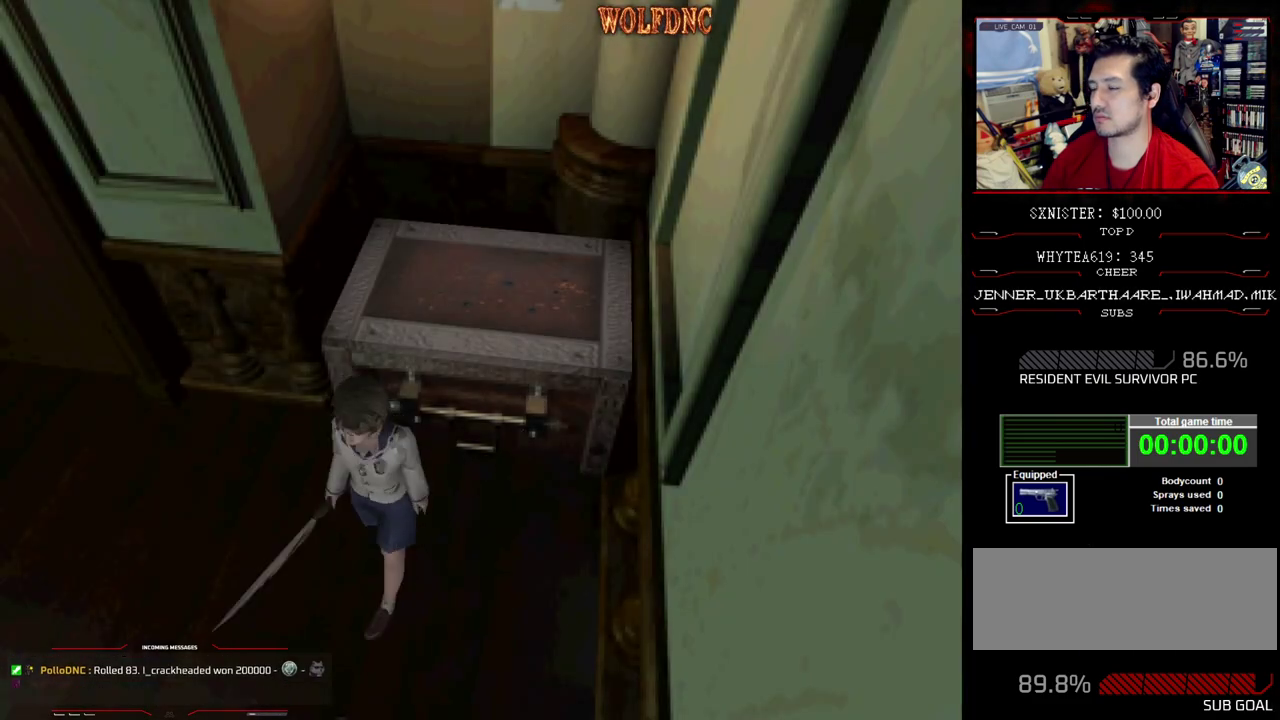
{"buttons": [], "events": [[17, "DPAD_RIGHT", "up"], [167, "CIRCLE", "down"], [250, "SQUARE", "up"], [300, "CIRCLE", "up"], [300, "DPAD_UP", "up"]]}
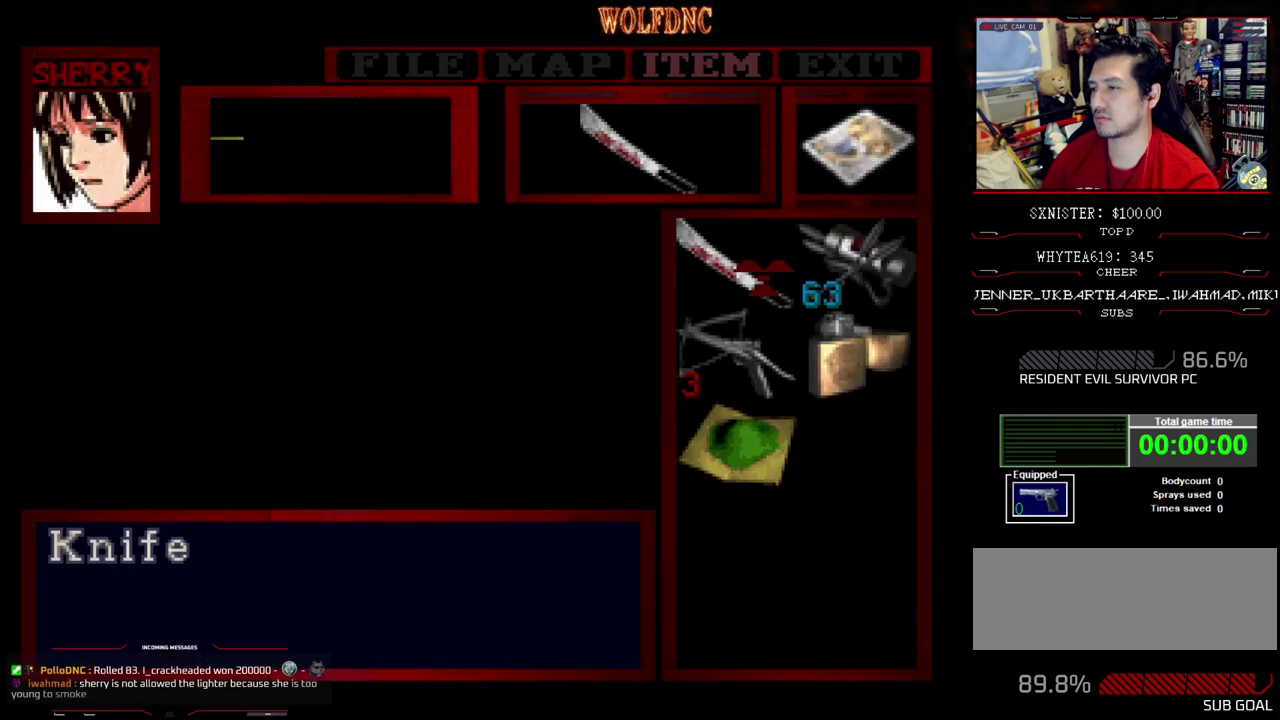
{"buttons": ["SQUARE", "DPAD_UP"], "events": [[317, "CIRCLE", "down"], [367, "DPAD_UP", "down"], [417, "CIRCLE", "up"], [450, "SQUARE", "down"]]}
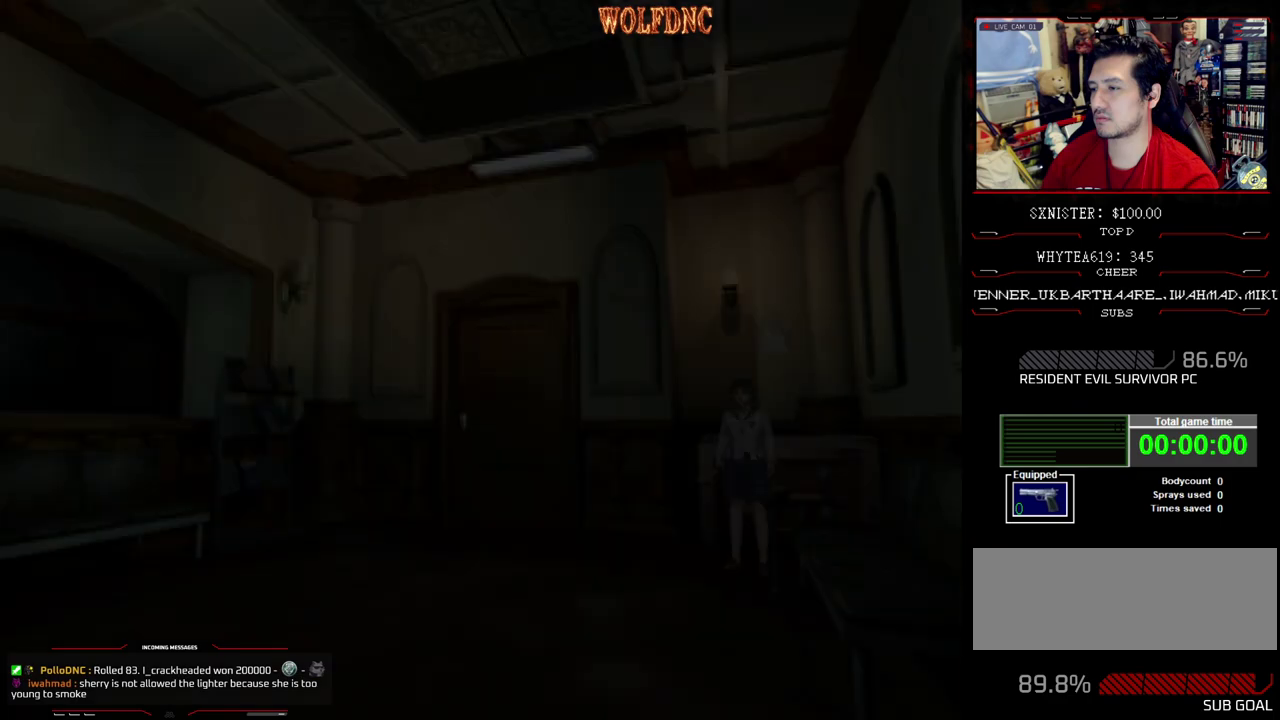
{"buttons": ["SQUARE", "DPAD_UP"], "events": []}
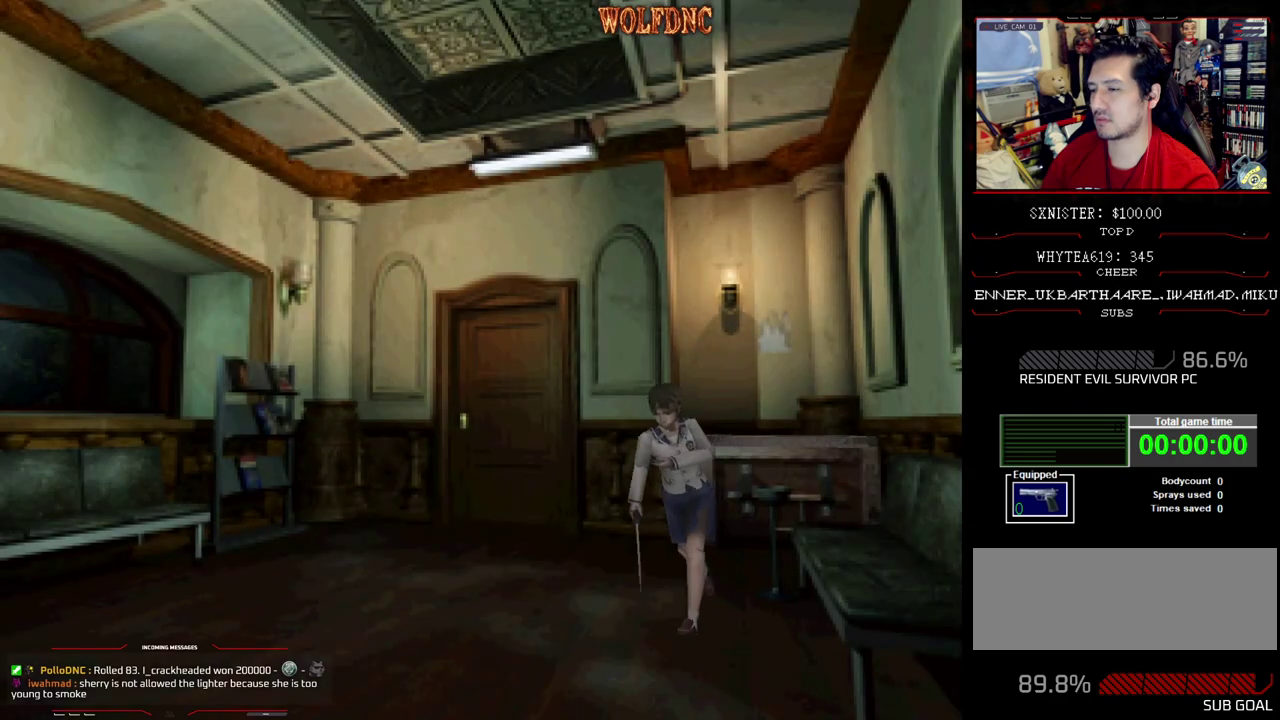
{"buttons": ["SQUARE", "DPAD_UP"], "events": [[67, "DPAD_LEFT", "down"], [167, "DPAD_LEFT", "up"]]}
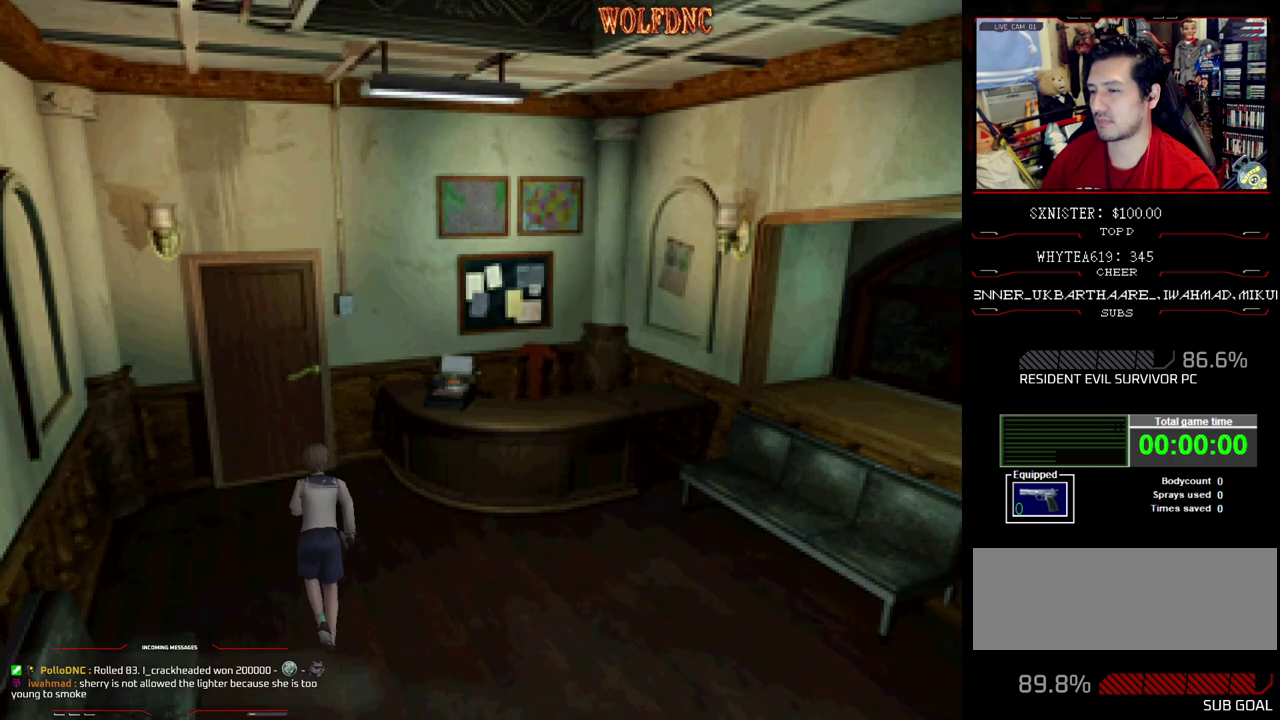
{"buttons": ["CROSS", "SQUARE", "DPAD_UP"], "events": [[217, "DPAD_LEFT", "down"], [317, "DPAD_LEFT", "up"], [500, "CROSS", "down"]]}
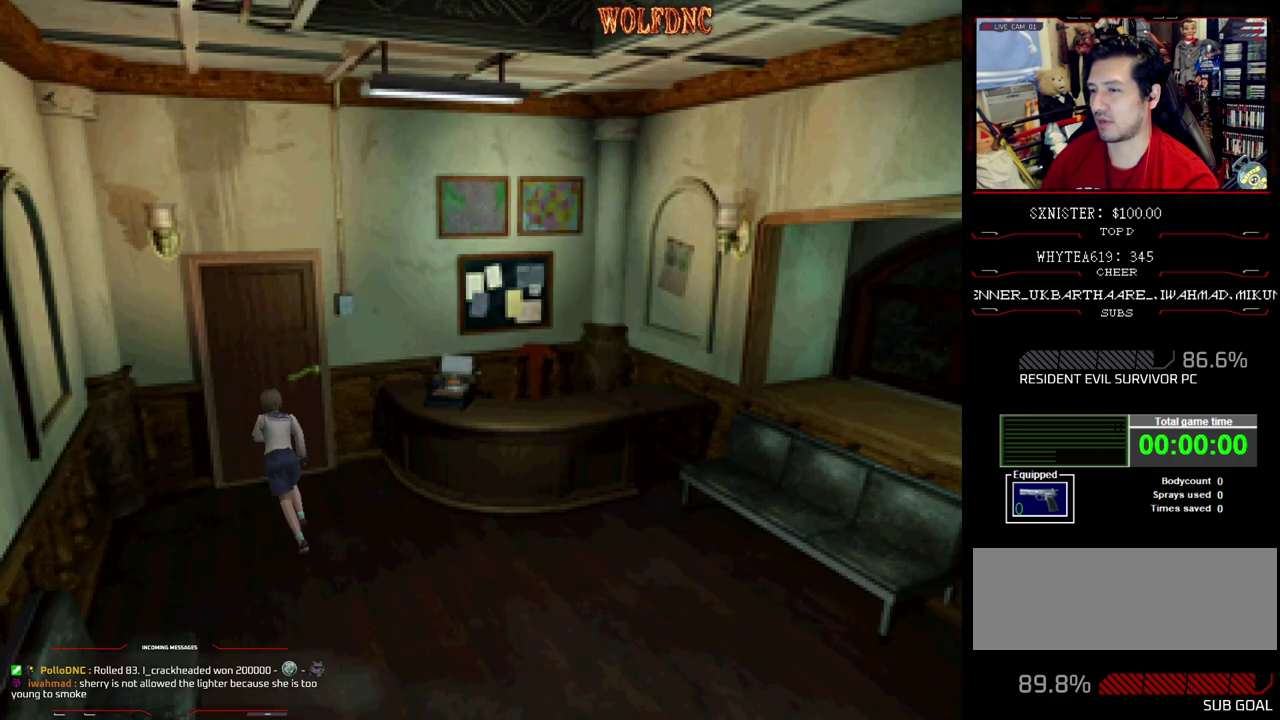
{"buttons": [], "events": [[50, "DPAD_RIGHT", "down"], [100, "CROSS", "up"], [150, "CROSS", "down"], [233, "DPAD_RIGHT", "up"], [383, "CROSS", "up"], [383, "SQUARE", "up"], [433, "DPAD_UP", "up"]]}
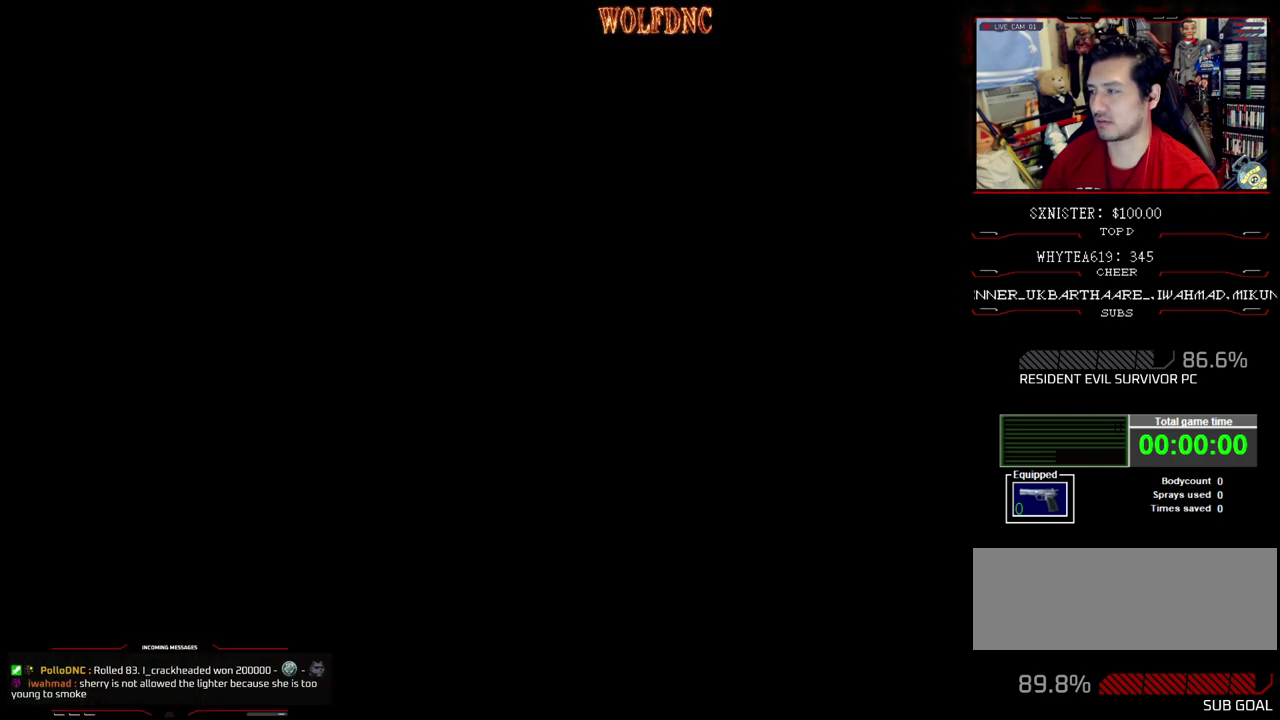
{"buttons": [], "events": []}
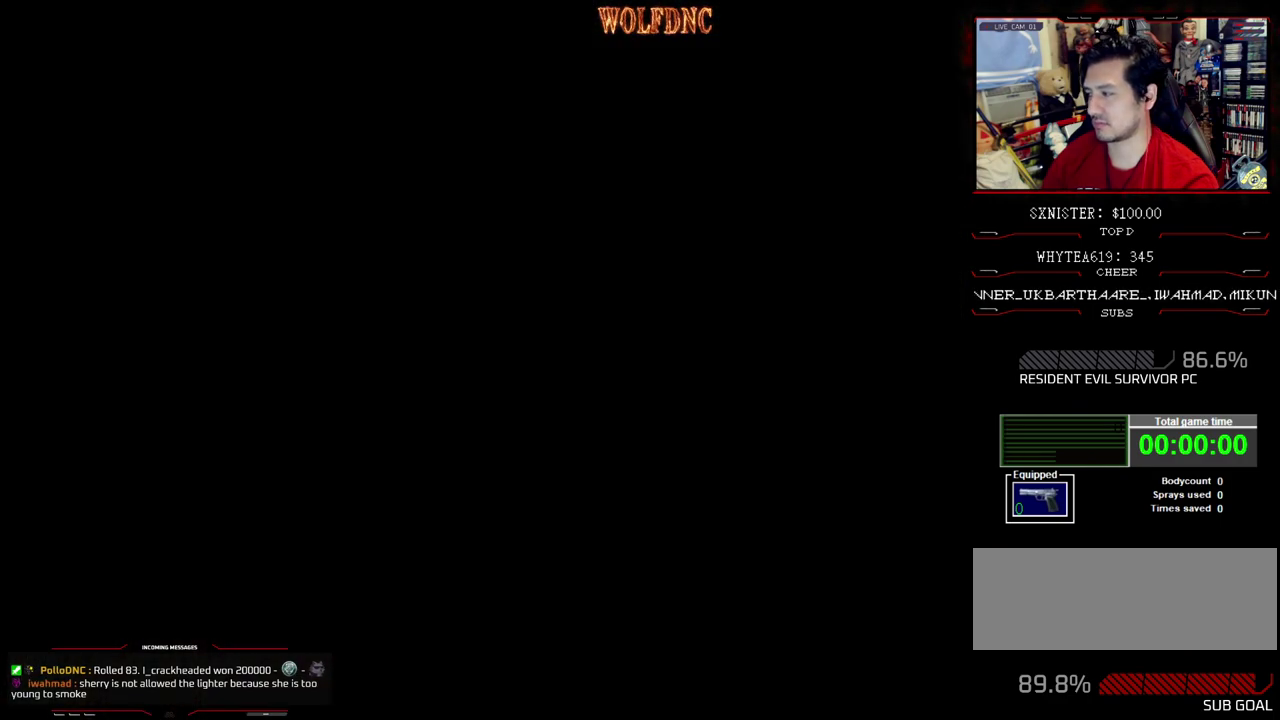
{"buttons": [], "events": []}
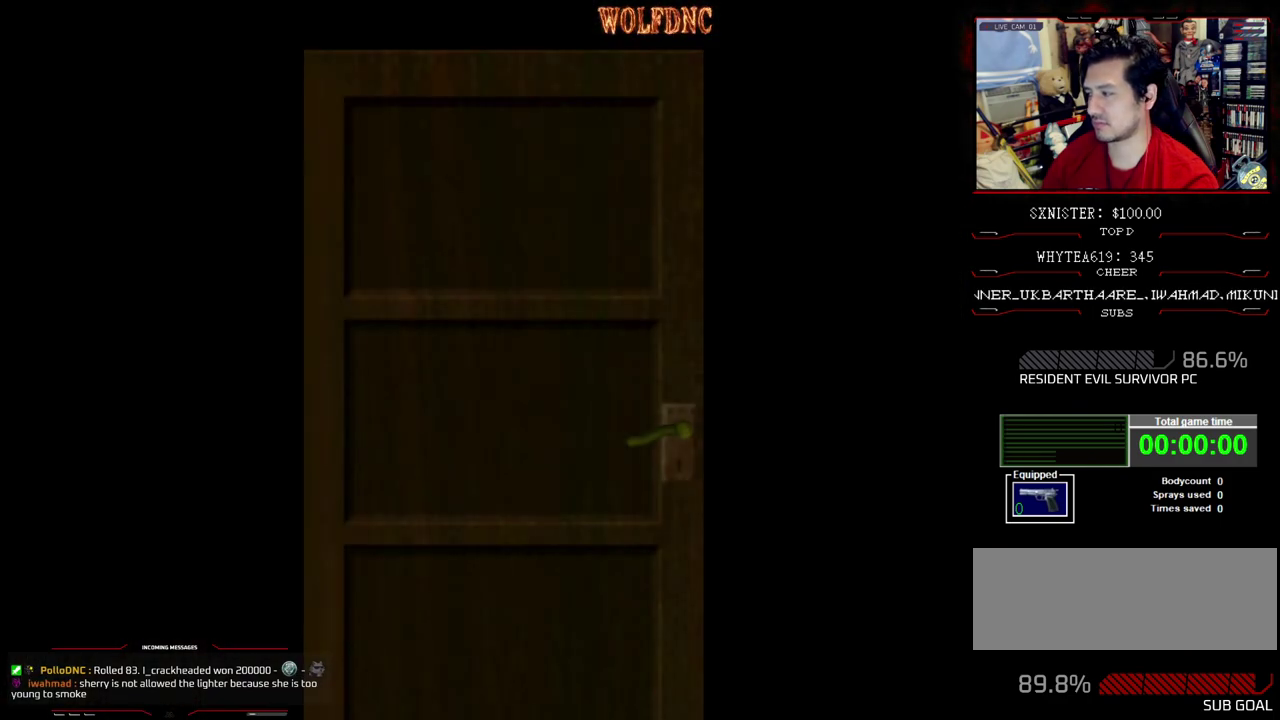
{"buttons": [], "events": []}
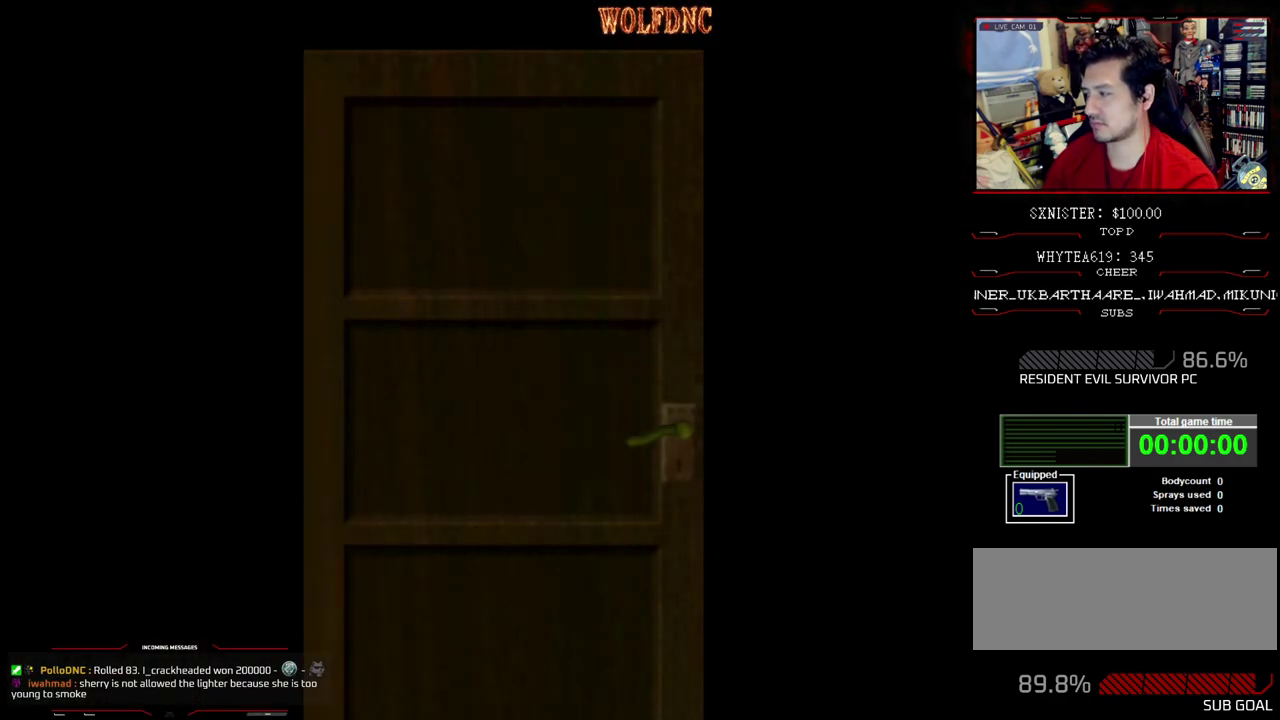
{"buttons": [], "events": []}
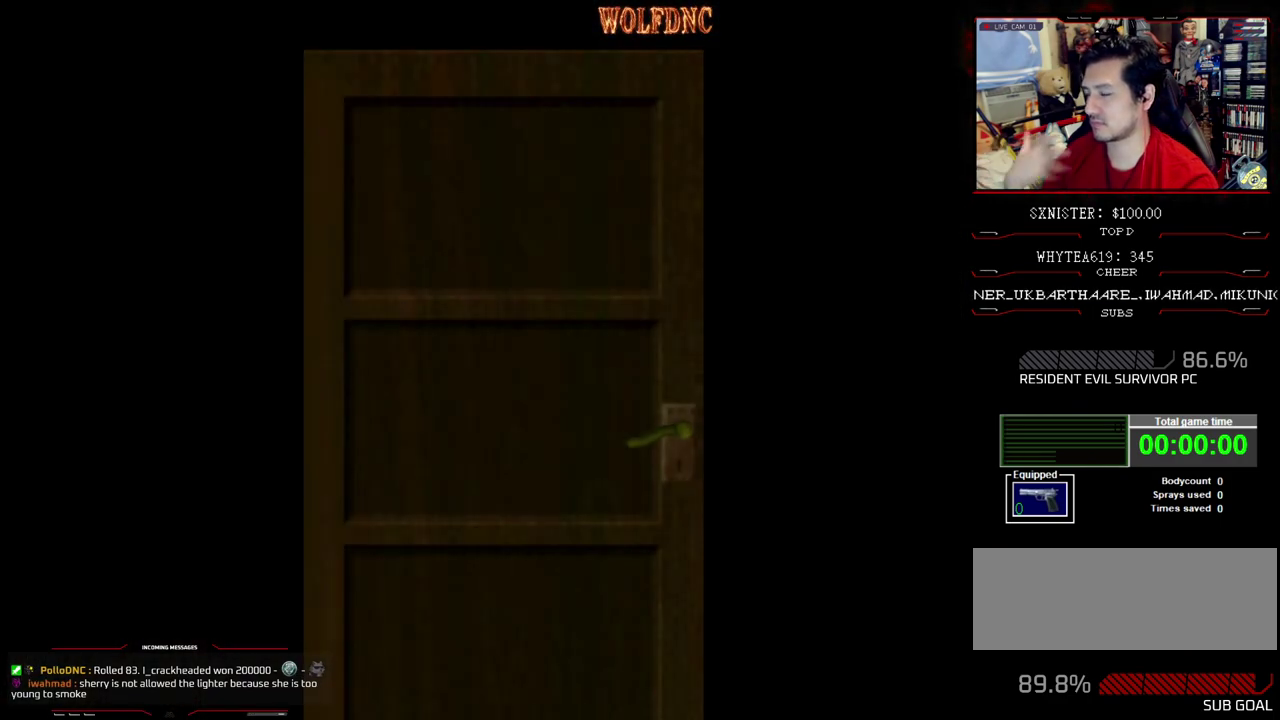
{"buttons": [], "events": []}
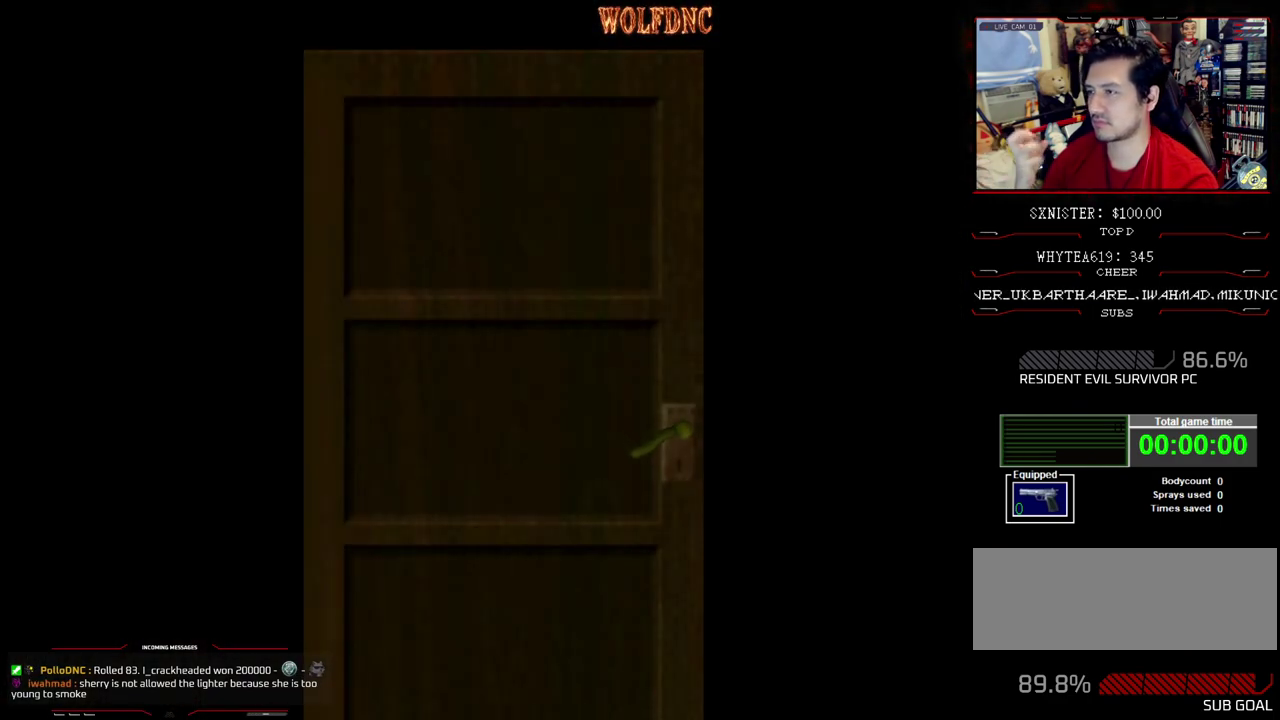
{"buttons": [], "events": []}
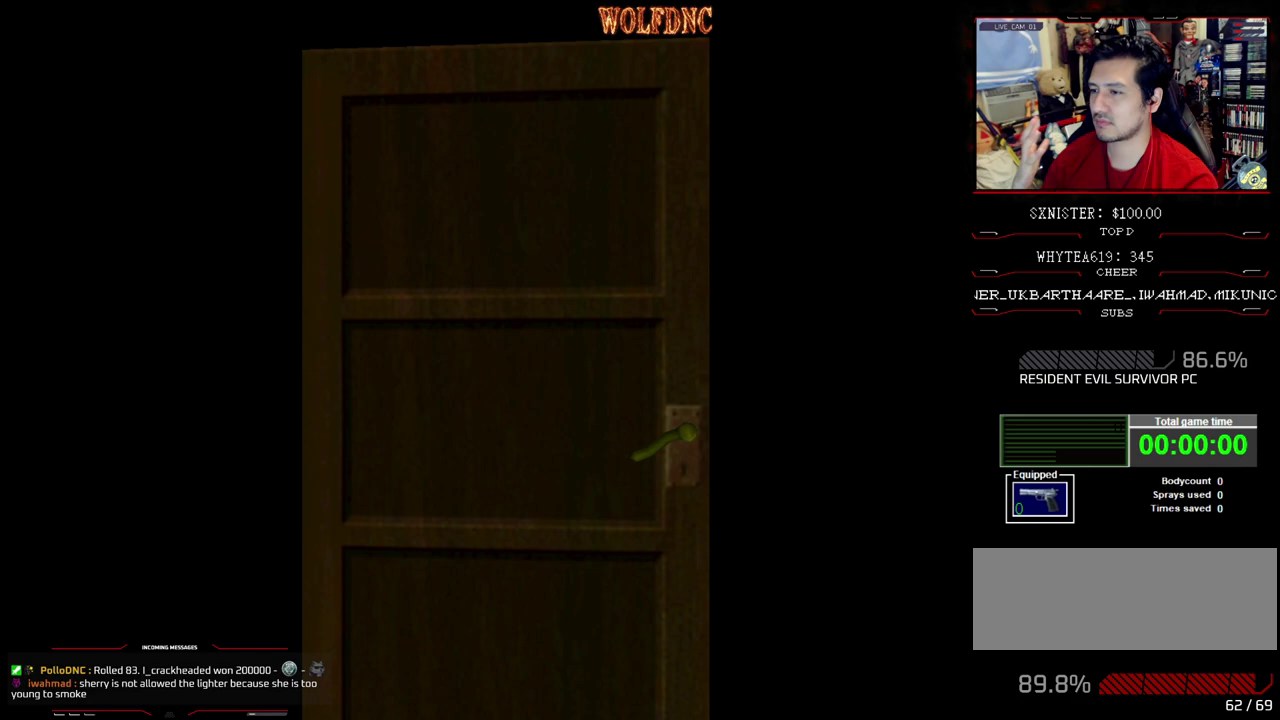
{"buttons": [], "events": []}
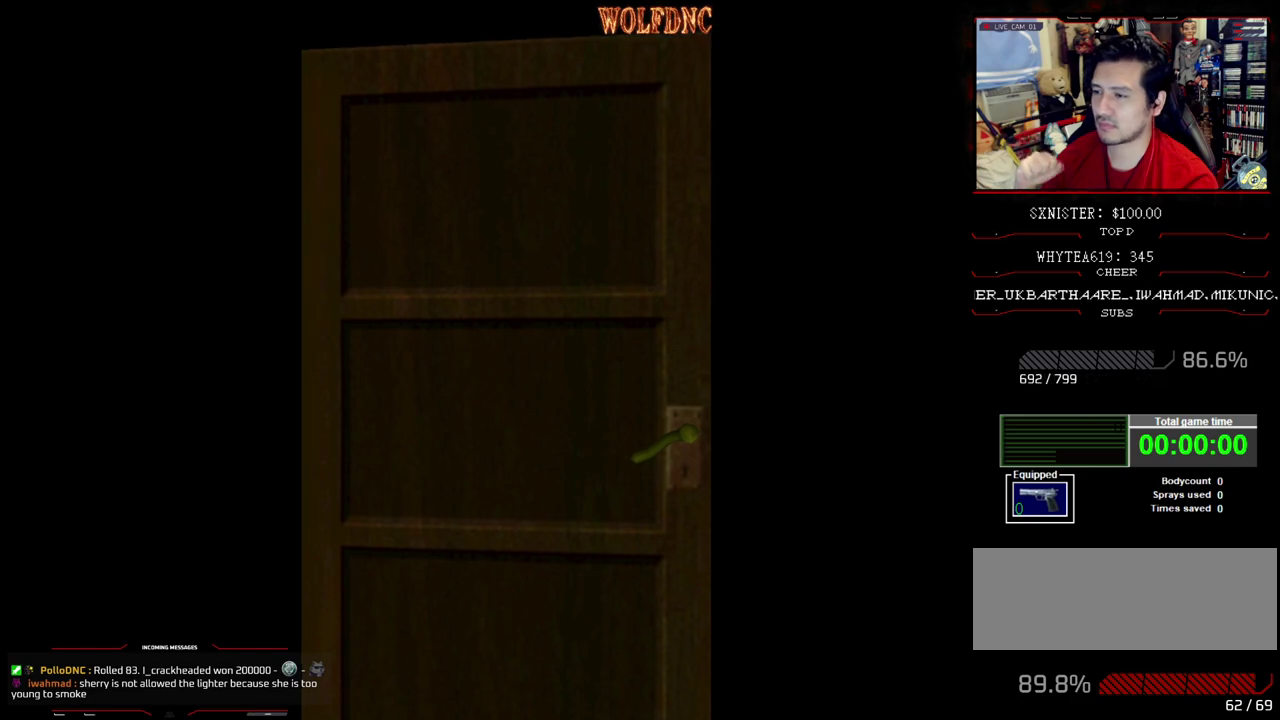
{"buttons": [], "events": [[167, "SELECT", "down"], [267, "SELECT", "up"]]}
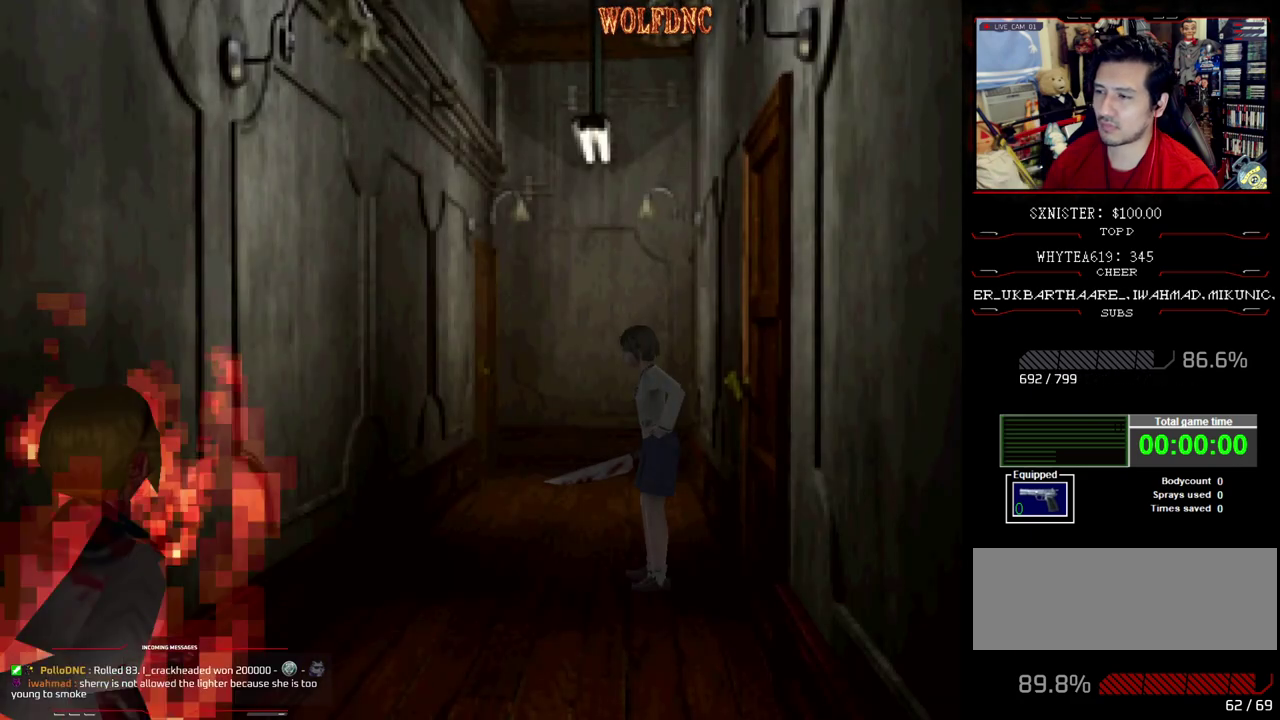
{"buttons": ["CIRCLE"], "events": [[333, "CIRCLE", "down"]]}
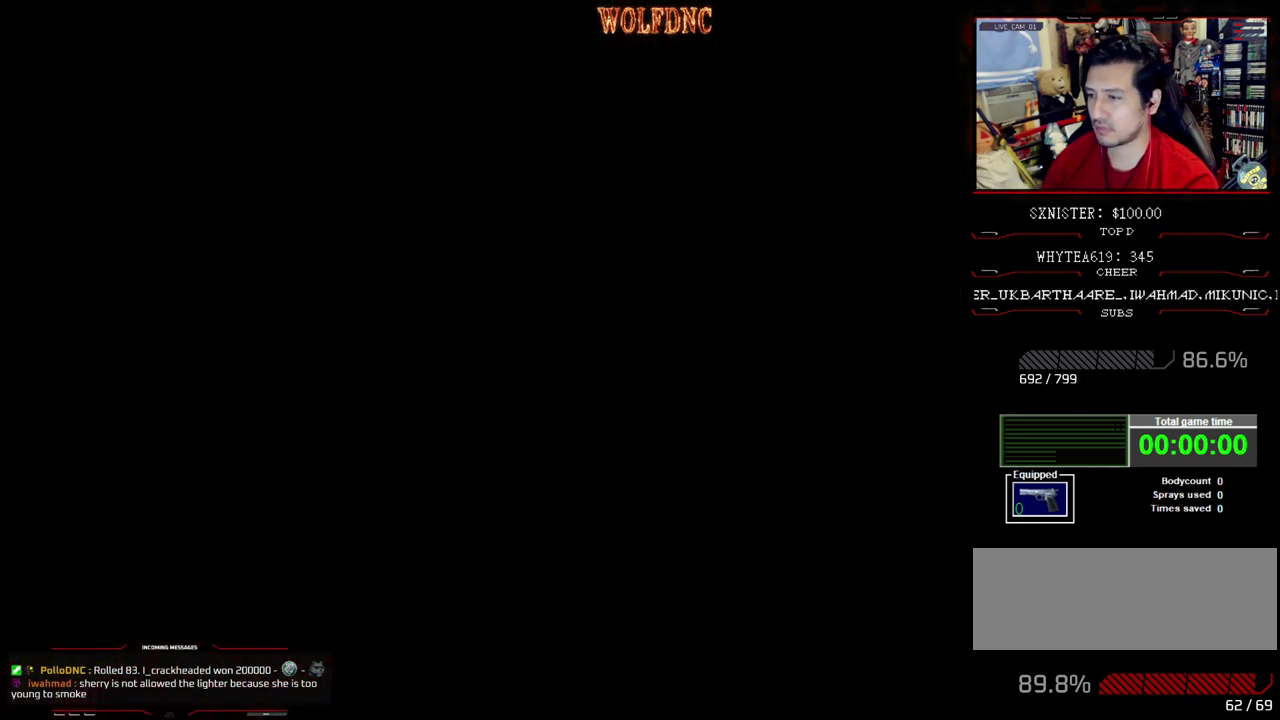
{"buttons": [], "events": [[17, "CIRCLE", "up"]]}